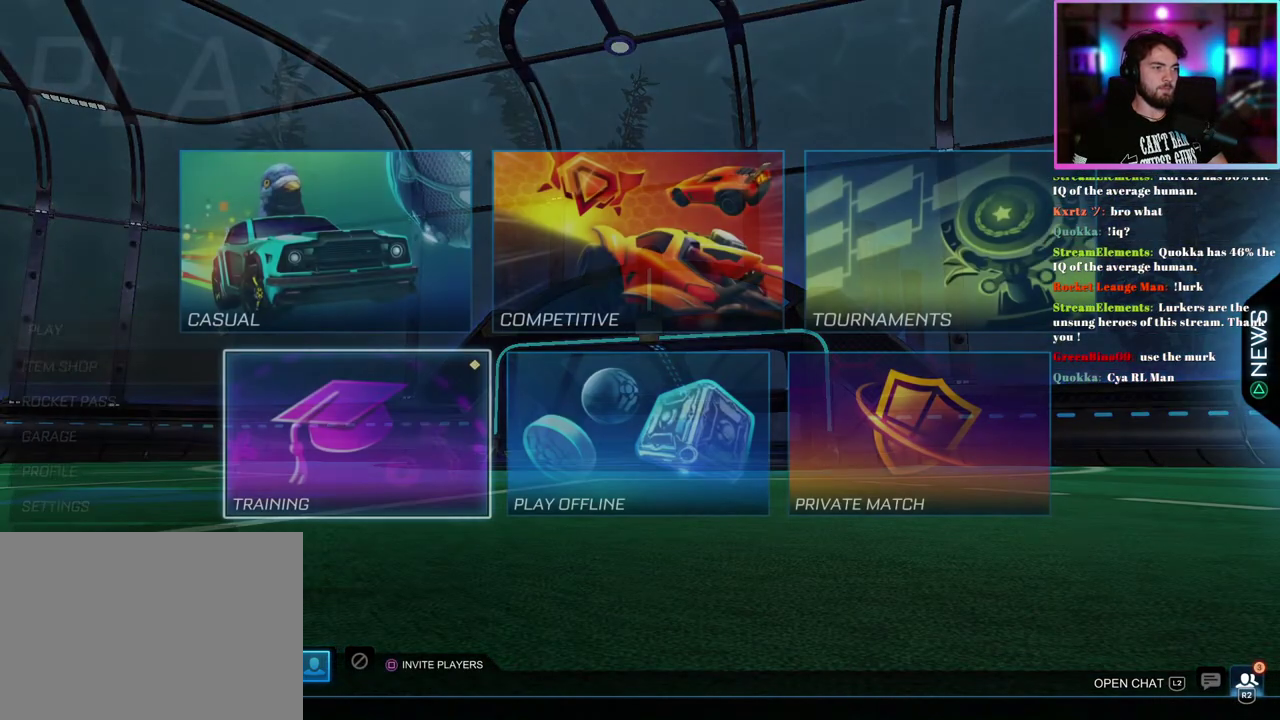
Gameplay with a controller (PlayStation layout); each line is a JSON object with the inputs held at the frame after it. "events" lists button and stick changes between this image and that frame as [ms after this image, input, new state], when the widget could be followed in between. This document gives stick clicks only as held states, not as events. Not read: right_stick.
{"buttons": [], "left_stick": "center", "events": []}
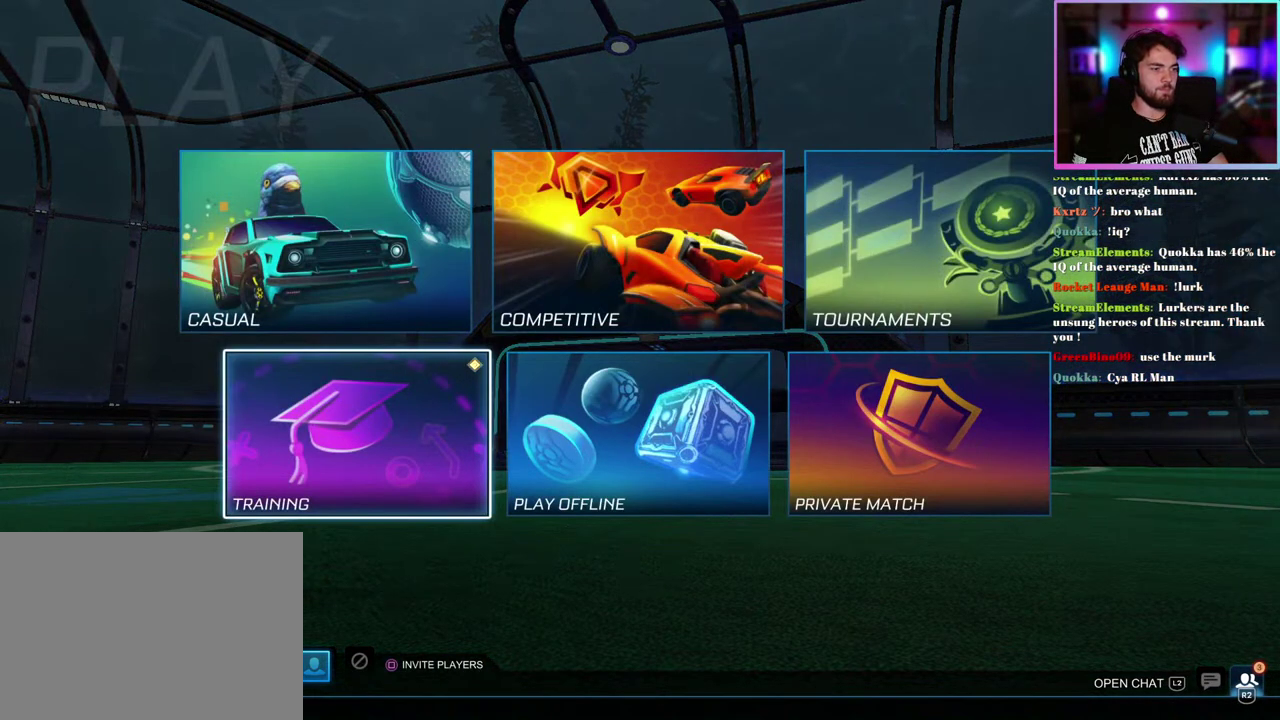
{"buttons": [], "left_stick": "center", "events": [[33, "DPAD_UP", "down"], [117, "DPAD_UP", "up"]]}
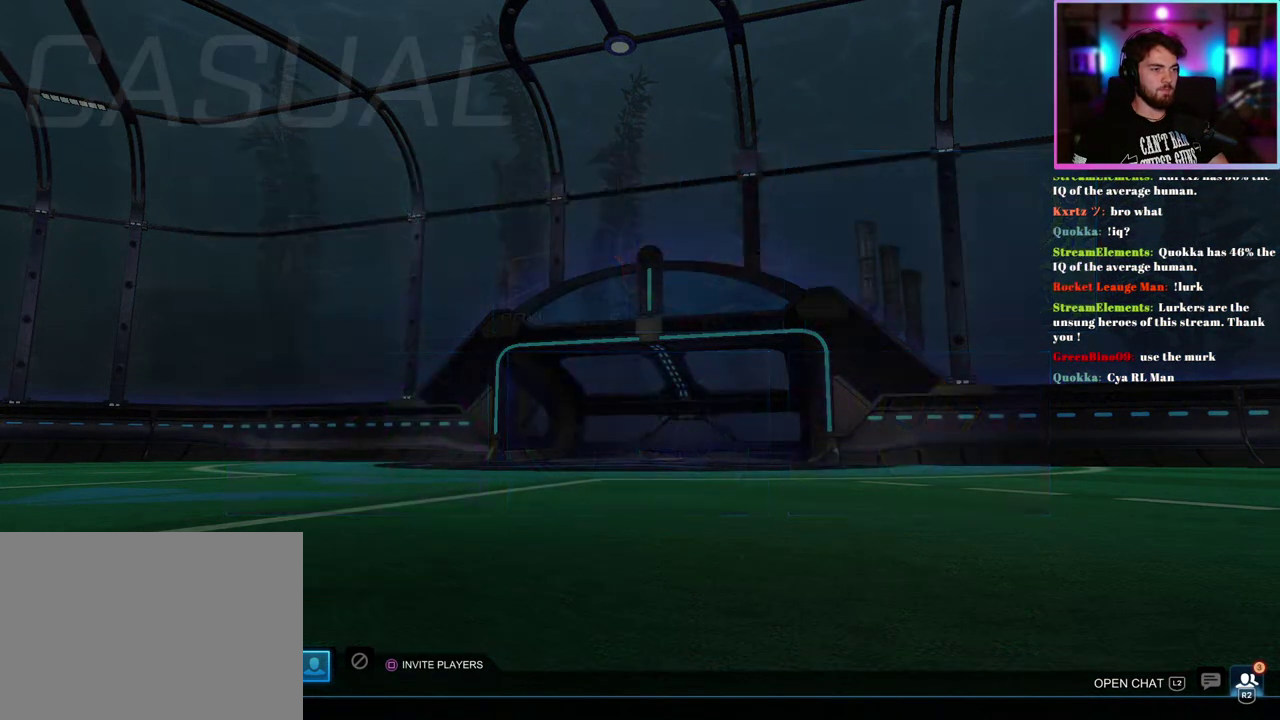
{"buttons": [], "left_stick": "center", "events": [[167, "CIRCLE", "down"], [300, "CIRCLE", "up"]]}
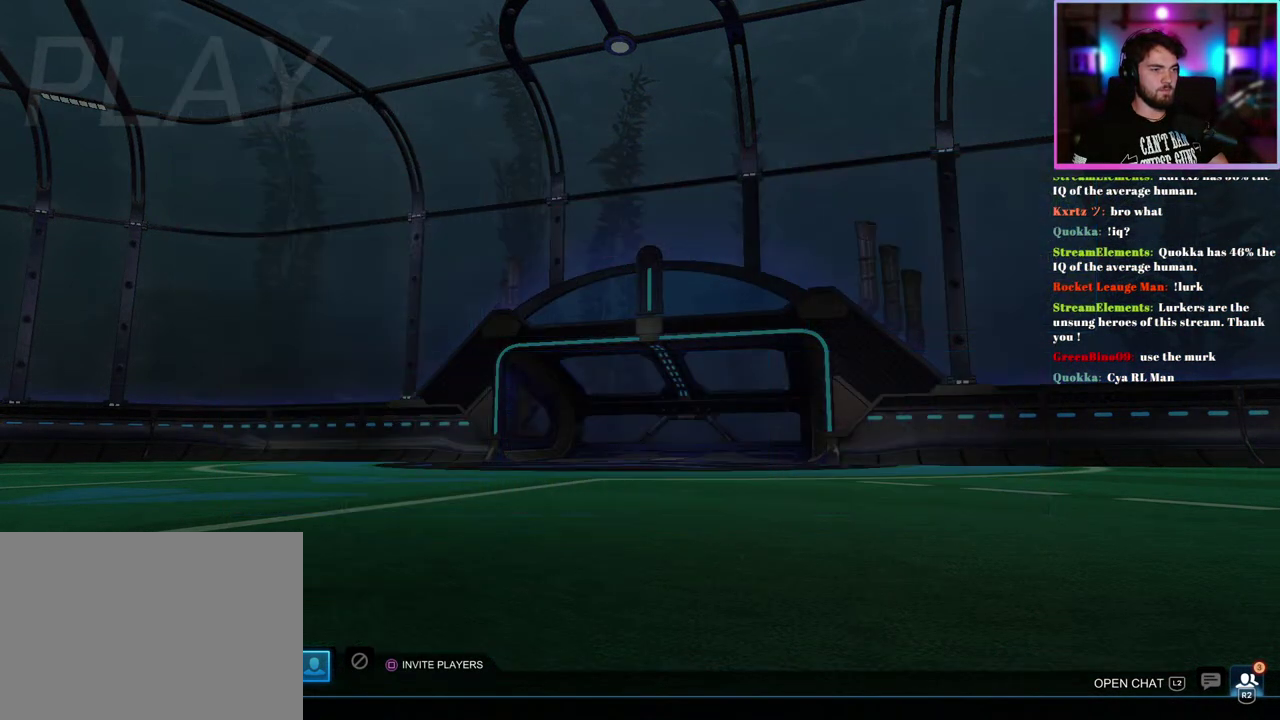
{"buttons": [], "left_stick": "center", "events": [[333, "DPAD_RIGHT", "down"], [417, "DPAD_RIGHT", "up"]]}
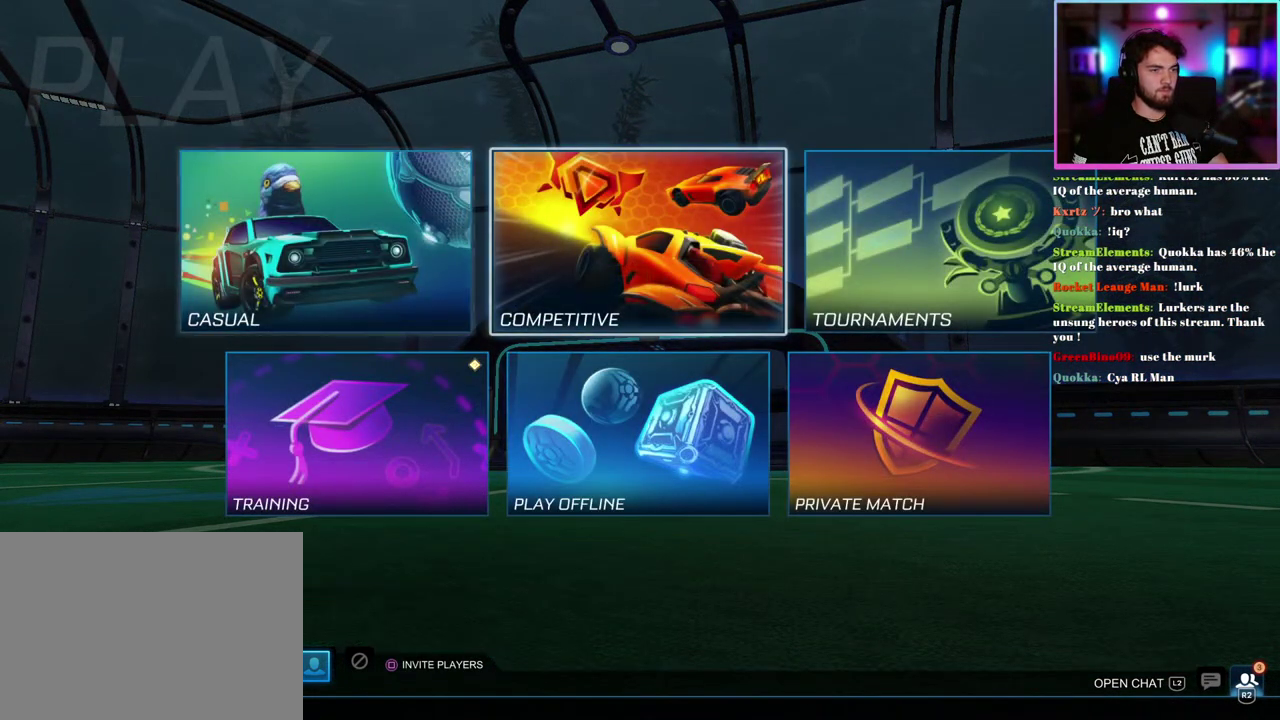
{"buttons": [], "left_stick": "center", "events": []}
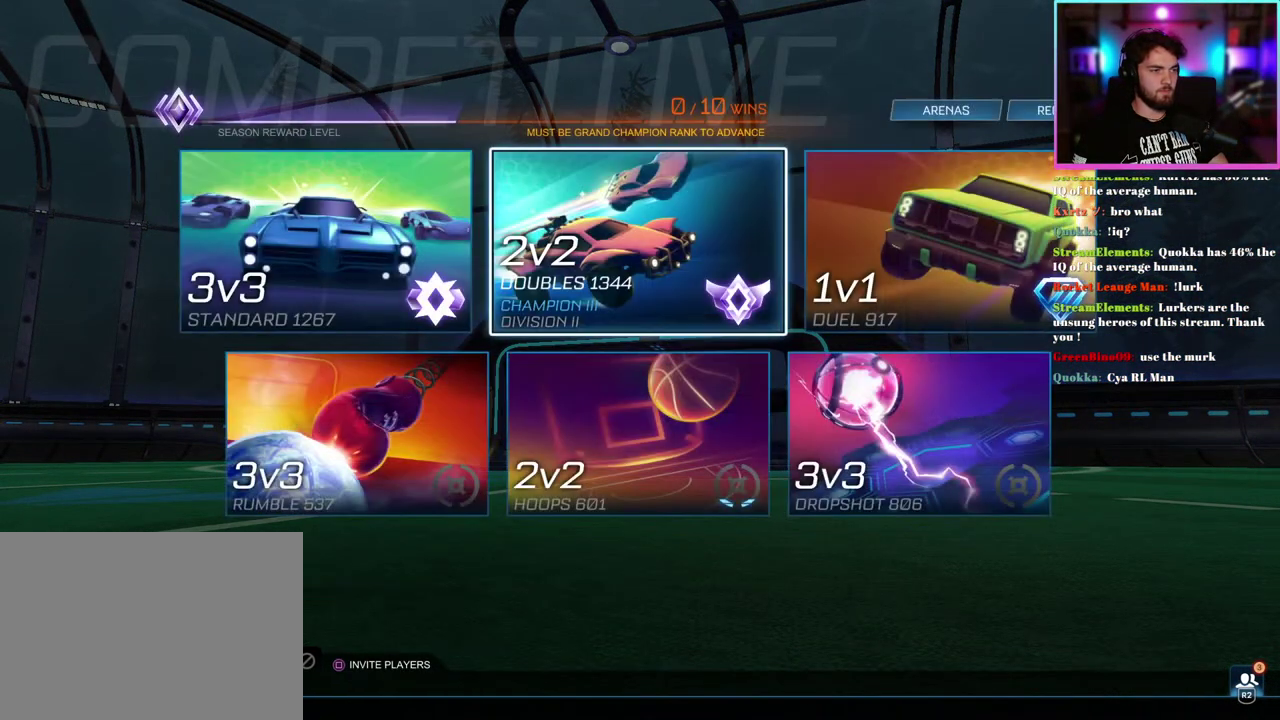
{"buttons": [], "left_stick": "center", "events": [[300, "DPAD_LEFT", "down"], [400, "DPAD_LEFT", "up"]]}
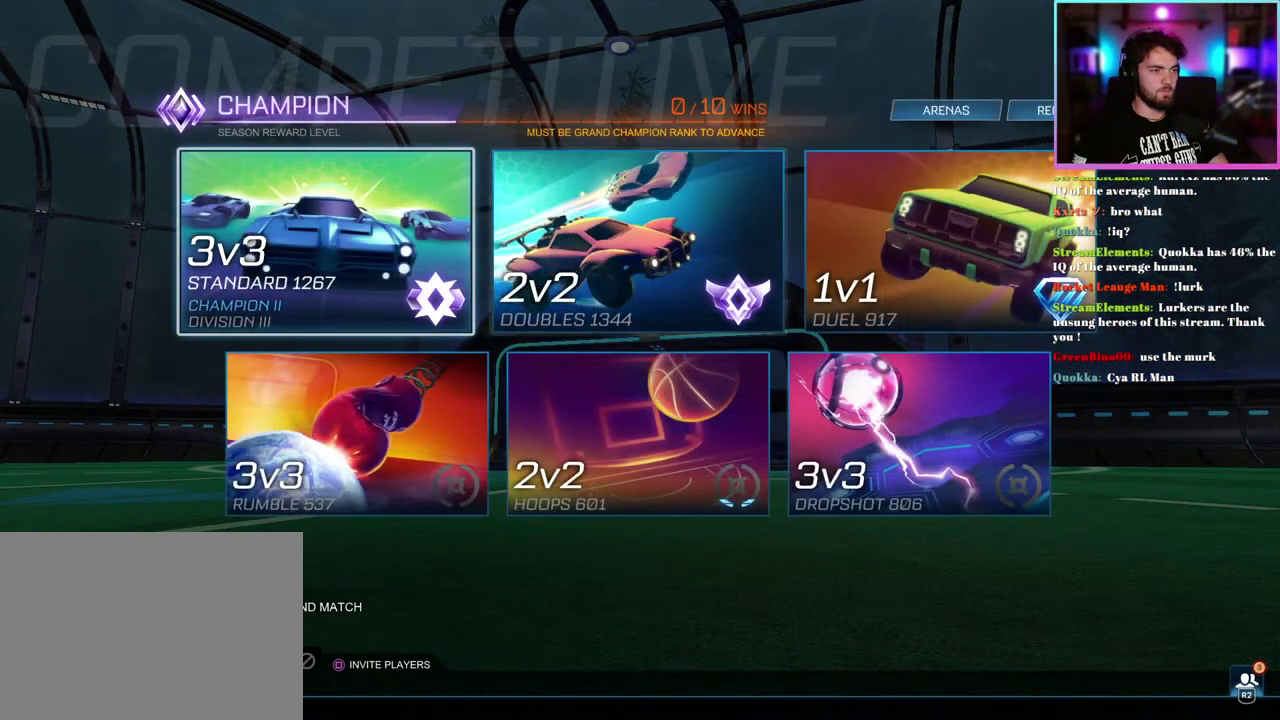
{"buttons": [], "left_stick": "center", "events": []}
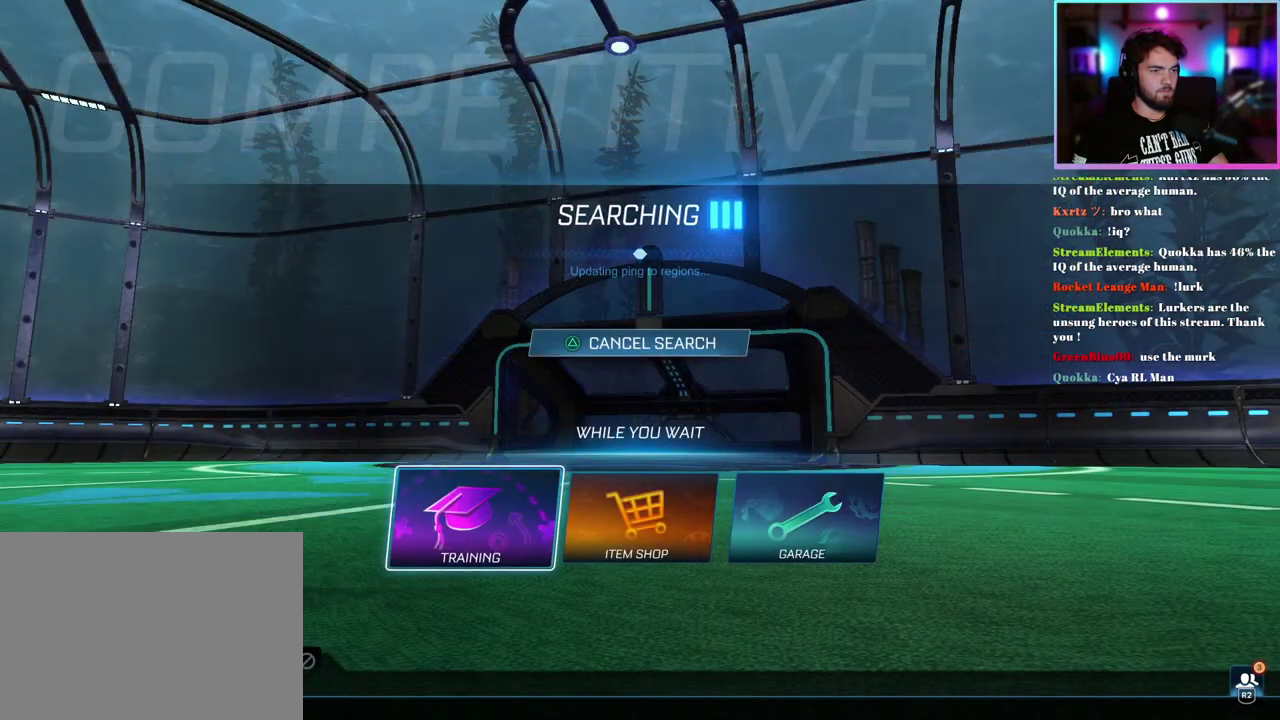
{"buttons": ["TRIANGLE"], "left_stick": "center", "events": [[433, "TRIANGLE", "down"]]}
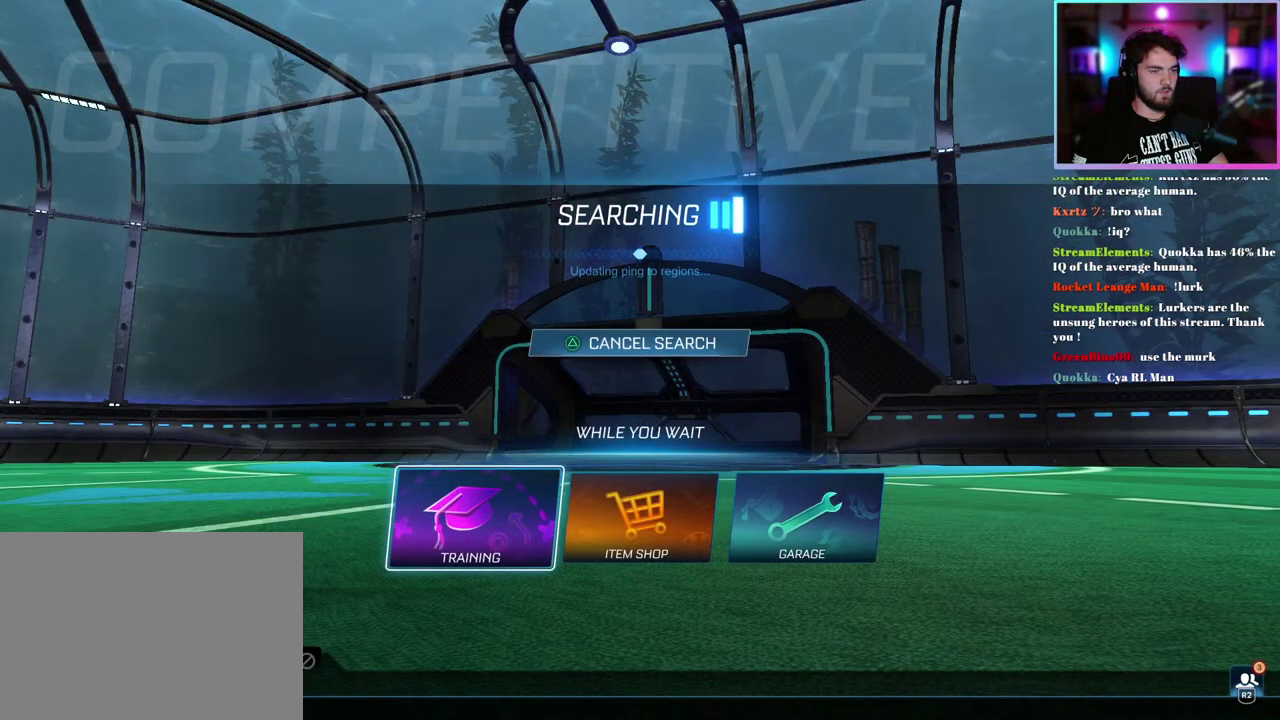
{"buttons": [], "left_stick": "center", "events": [[33, "TRIANGLE", "up"]]}